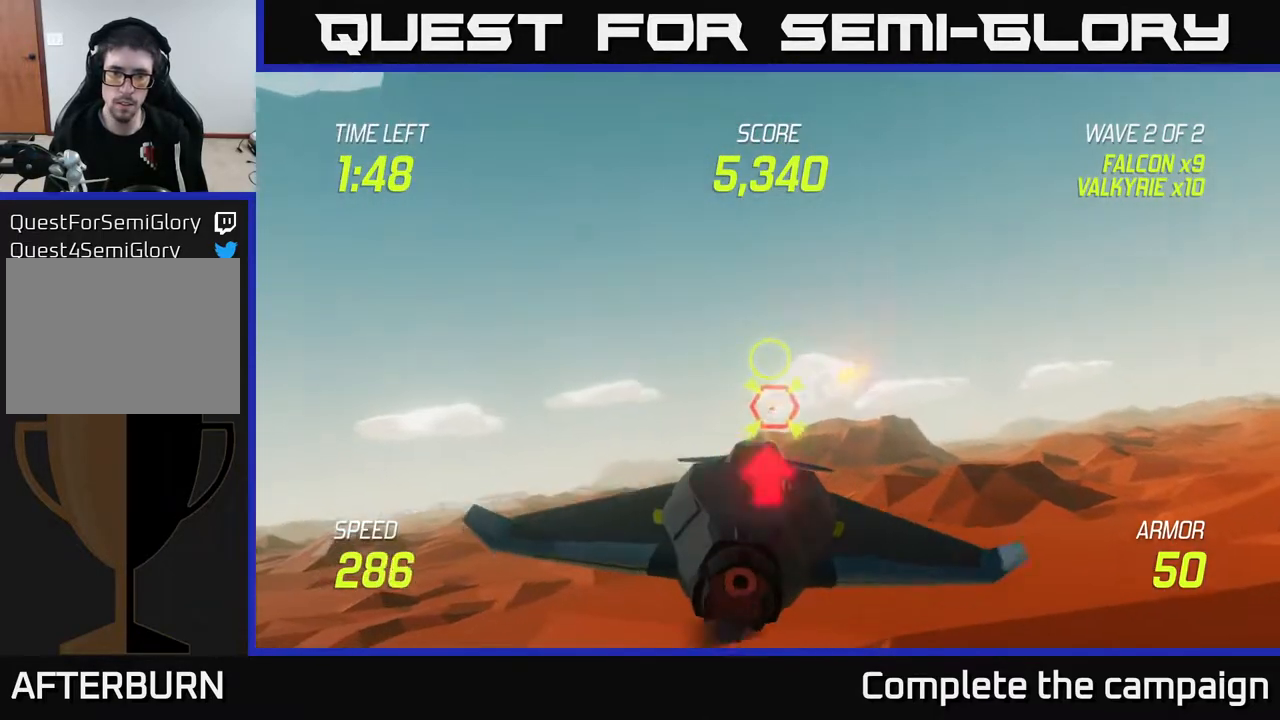
Gameplay with a controller (Xbox layout); each line is a JSON object with the inputs held at the frame after it. "events" lists button and stick changes between this image and that frame as [ms after this image, input, new state], when the widget could be followed in between.
{"buttons": ["L2"], "left_stick": "up-right", "right_stick": "center", "events": [[83, "L2", "up"], [167, "L2", "down"], [233, "left_stick", "up-right"], [300, "L2", "up"], [350, "L2", "down"]]}
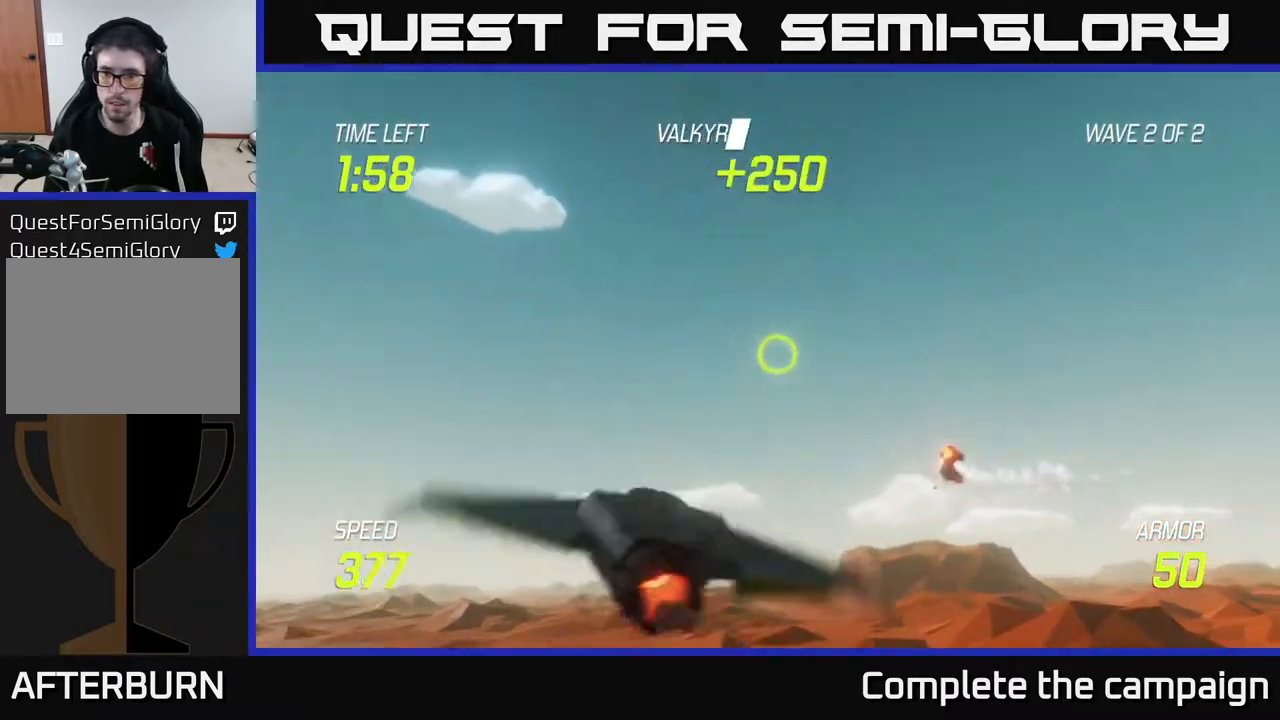
{"buttons": ["L2"], "left_stick": "right", "right_stick": "center", "events": [[33, "left_stick", "right"]]}
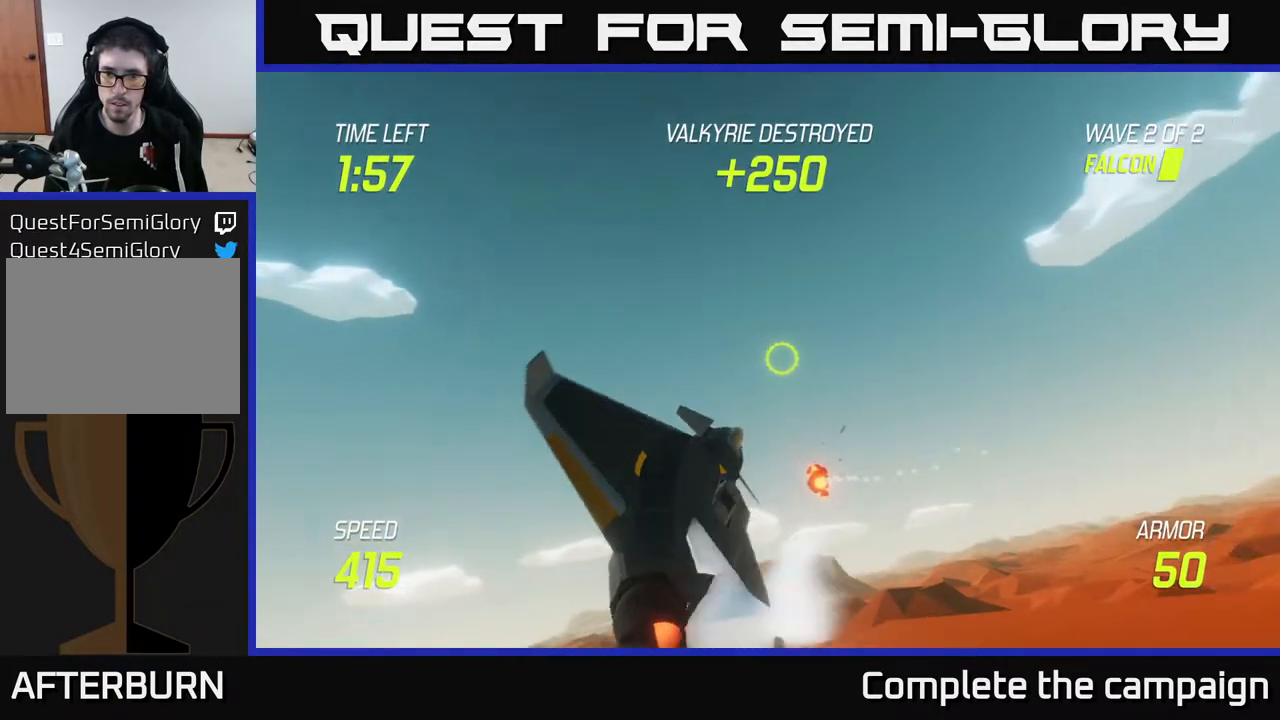
{"buttons": [], "left_stick": "right", "right_stick": "center", "events": [[200, "L2", "up"]]}
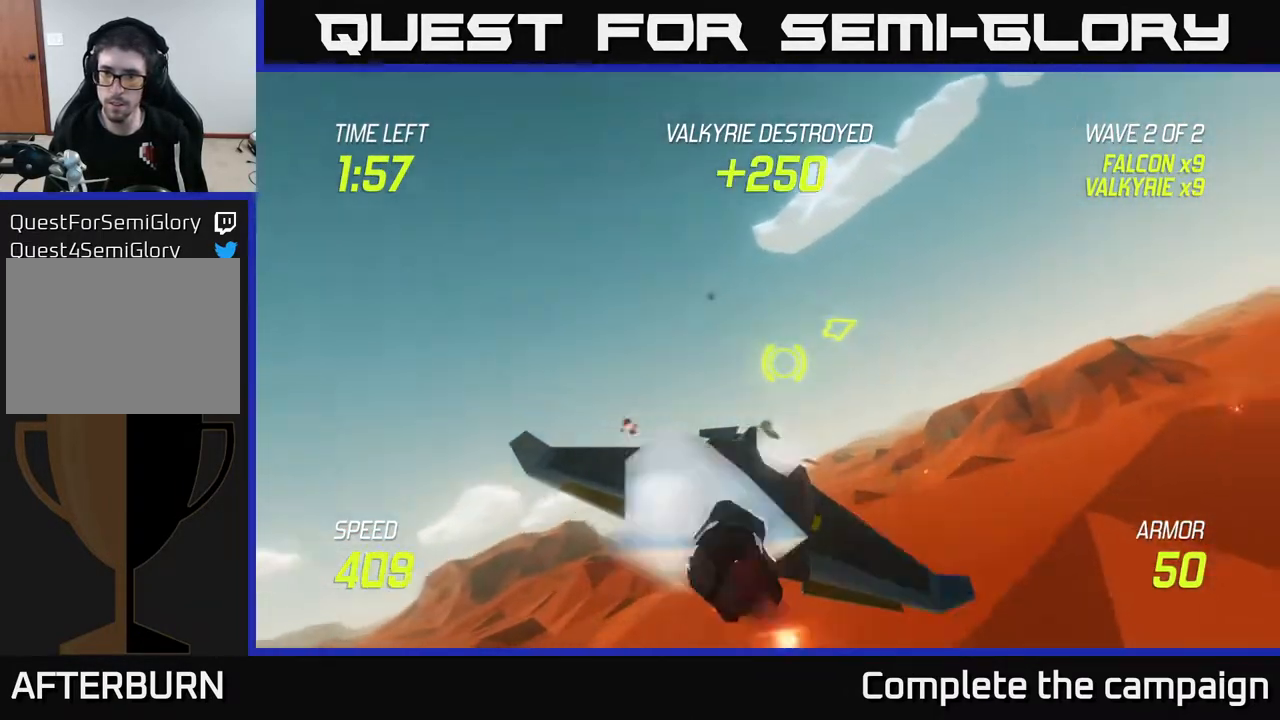
{"buttons": ["L2"], "left_stick": "right", "right_stick": "center", "events": [[150, "left_stick", "up-right"], [483, "L2", "down"], [483, "left_stick", "right"]]}
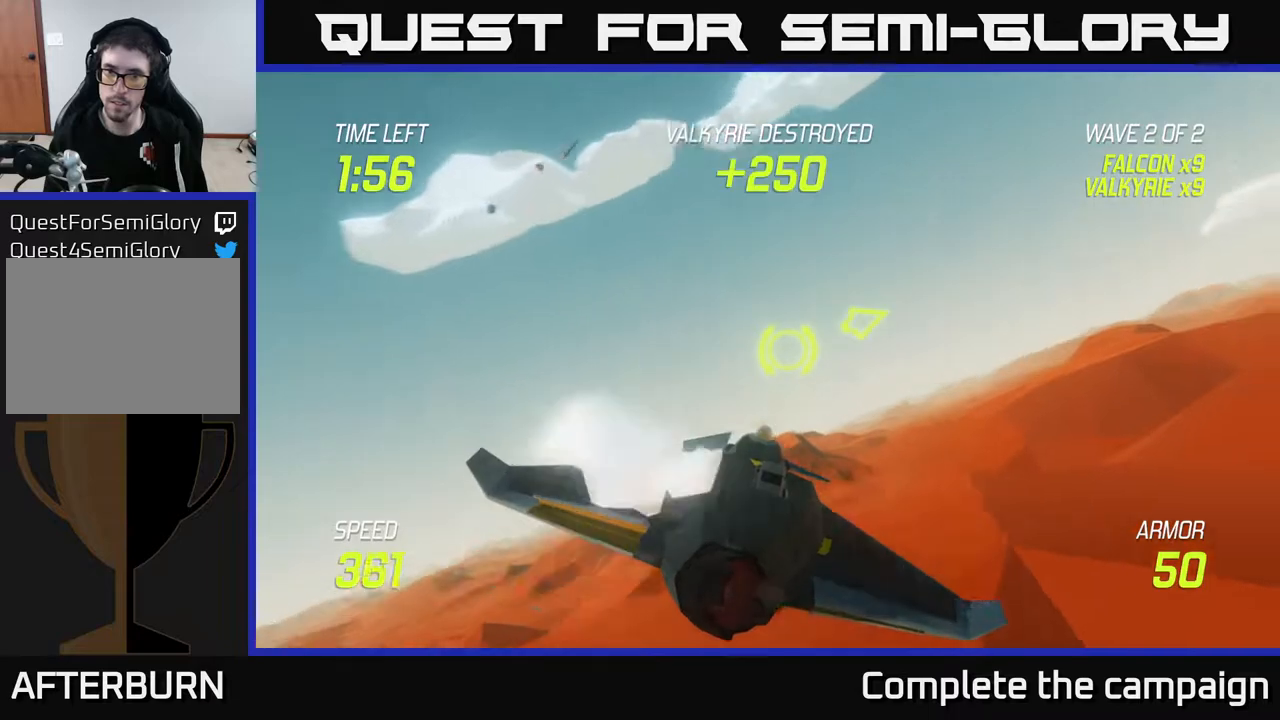
{"buttons": ["L2"], "left_stick": "right", "right_stick": "center", "events": []}
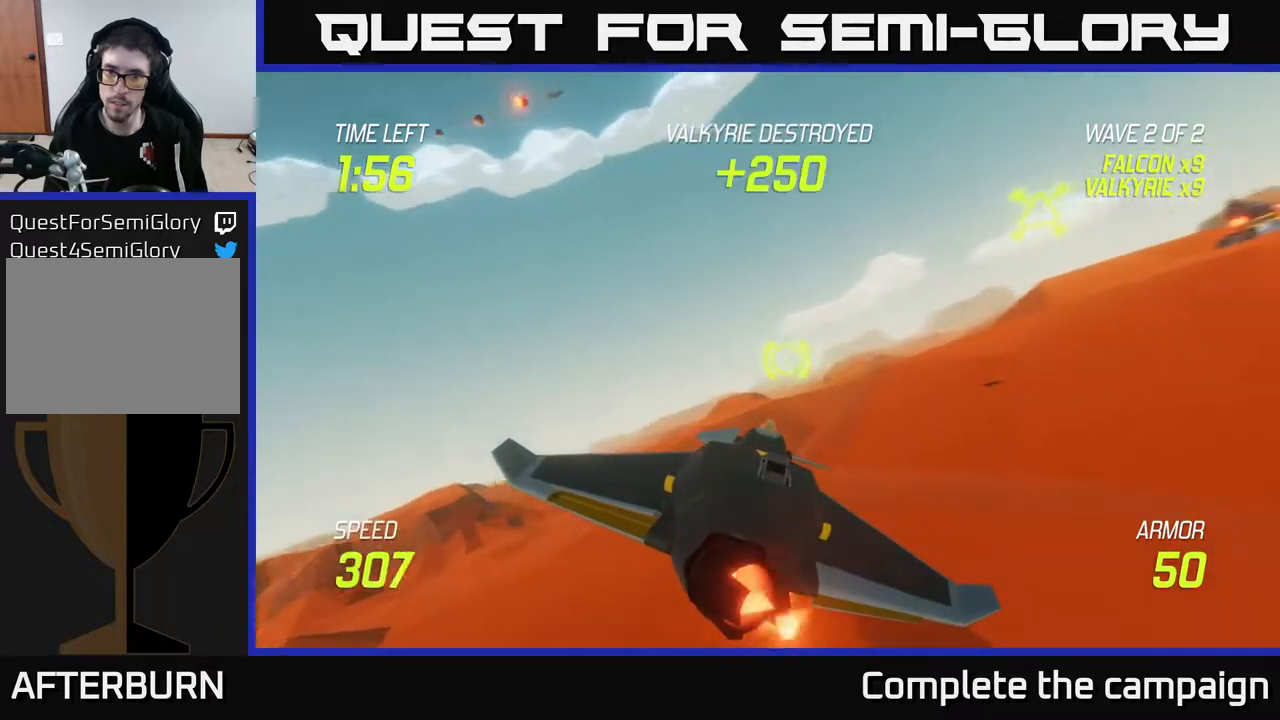
{"buttons": [], "left_stick": "left", "right_stick": "center", "events": [[200, "left_stick", "up"], [417, "left_stick", "left"], [483, "L2", "up"]]}
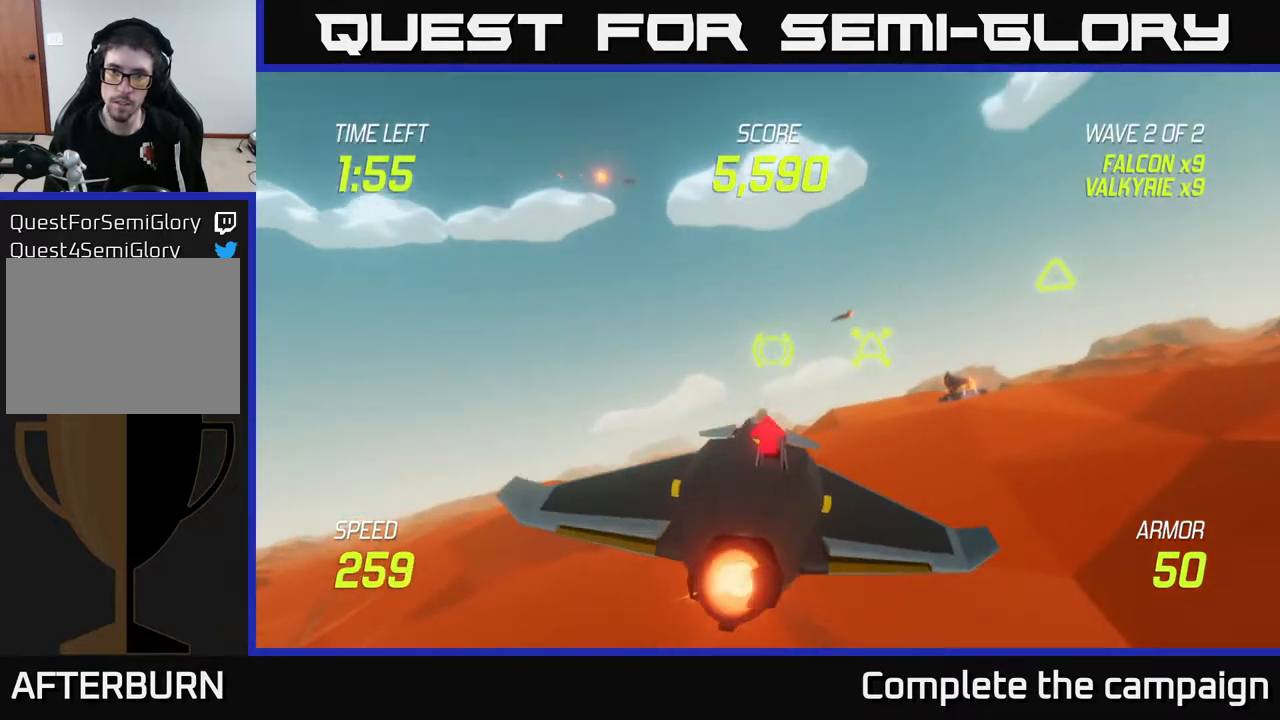
{"buttons": [], "left_stick": "right", "right_stick": "center", "events": [[100, "R2", "down"], [167, "left_stick", "down-left"], [200, "R2", "up"], [333, "left_stick", "right"]]}
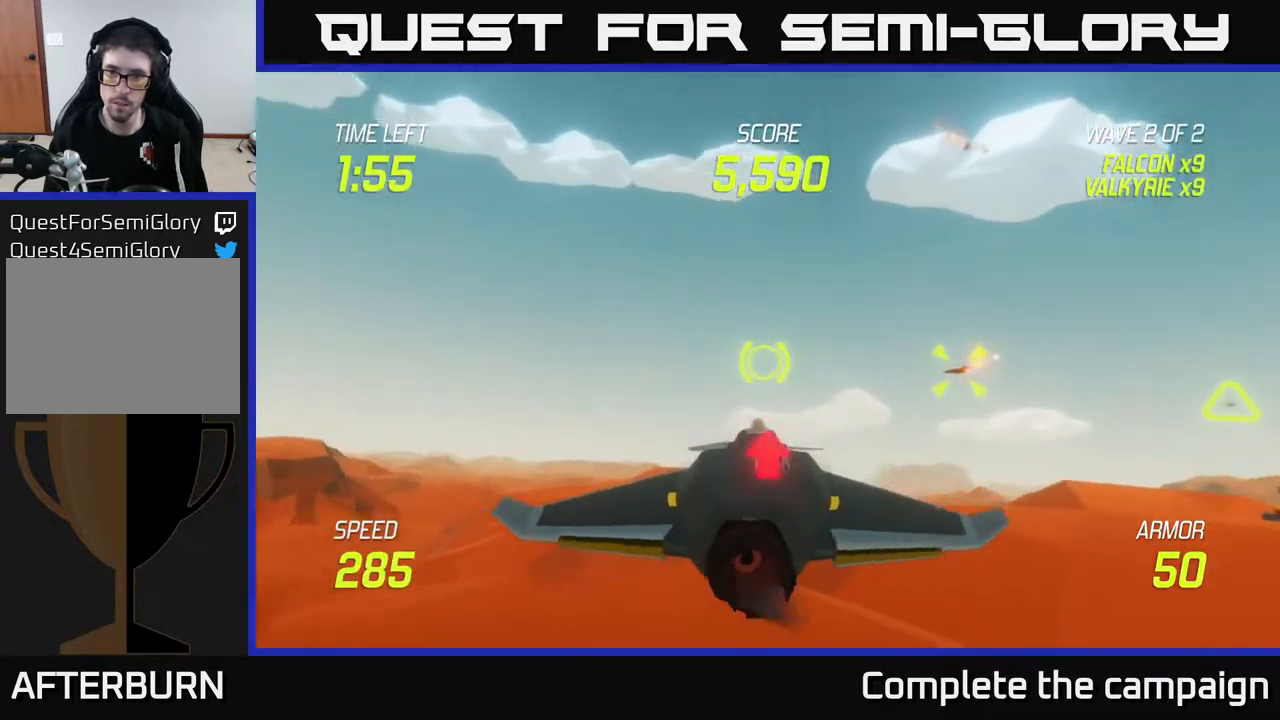
{"buttons": [], "left_stick": "right", "right_stick": "center", "events": []}
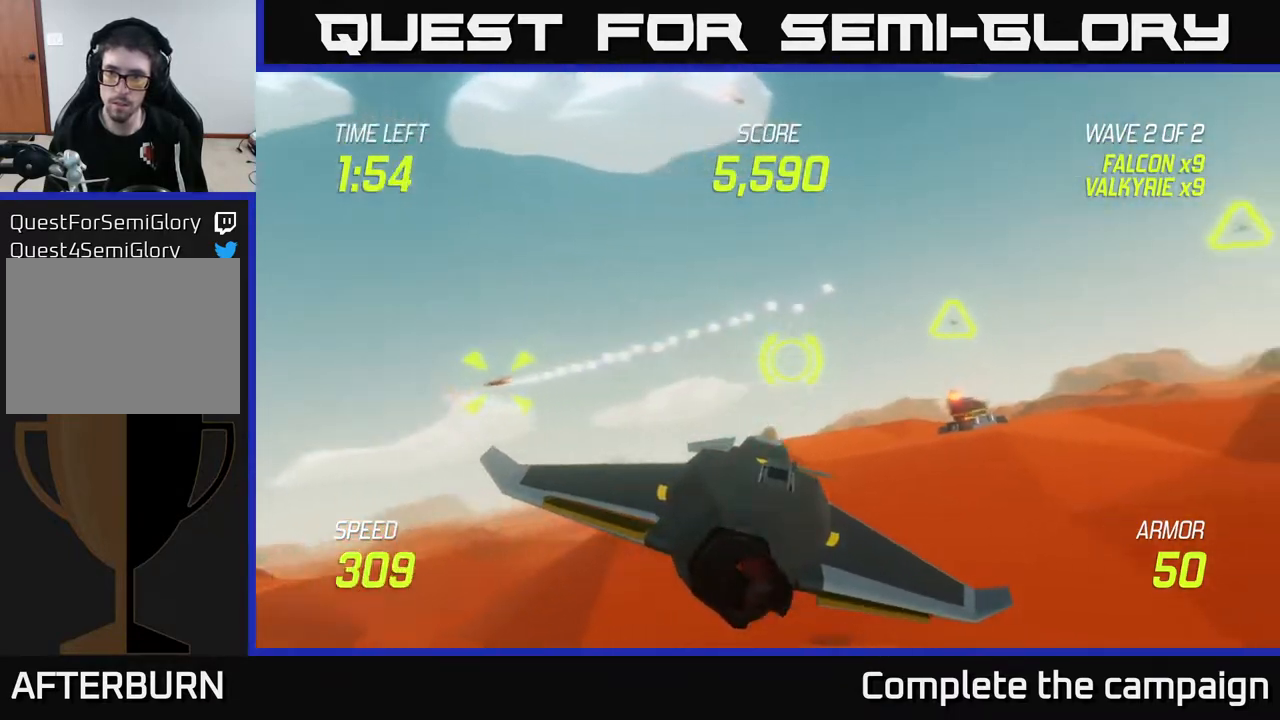
{"buttons": [], "left_stick": "right", "right_stick": "center", "events": [[217, "left_stick", "up"], [233, "R2", "down"], [350, "R2", "up"], [367, "left_stick", "right"]]}
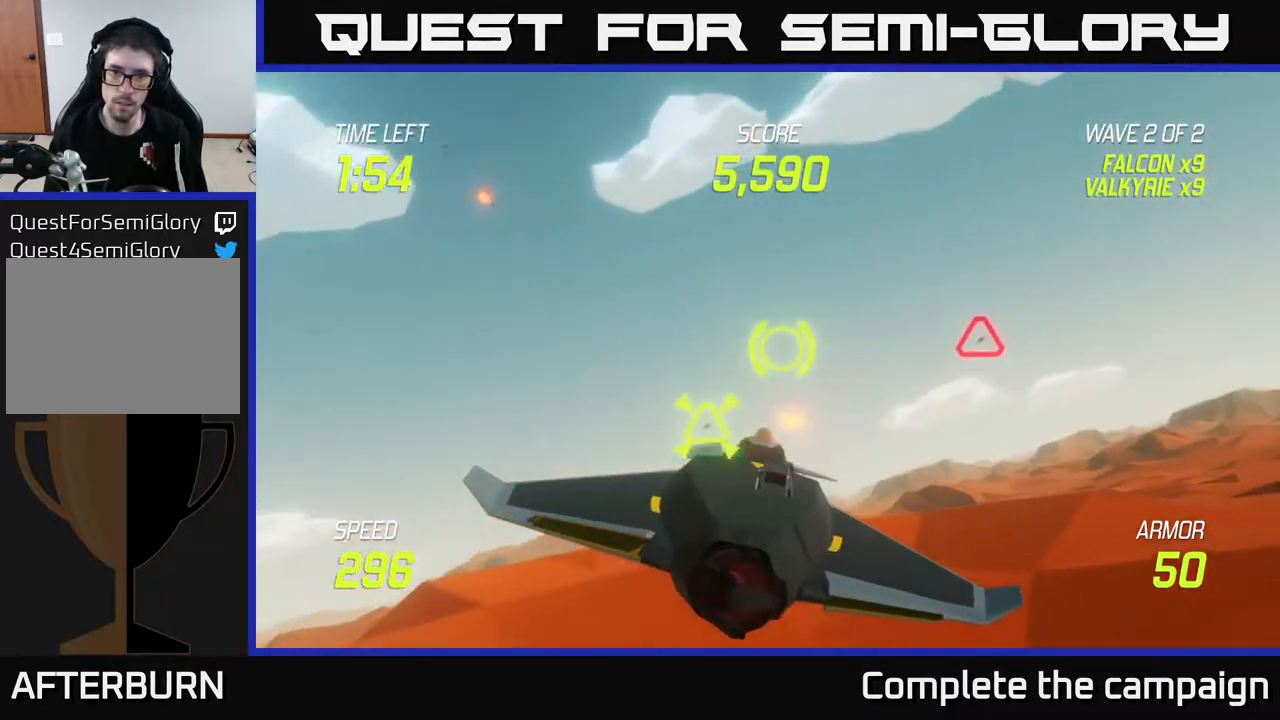
{"buttons": ["R2"], "left_stick": "left", "right_stick": "center", "events": [[300, "left_stick", "up-right"], [417, "R2", "down"], [467, "left_stick", "left"]]}
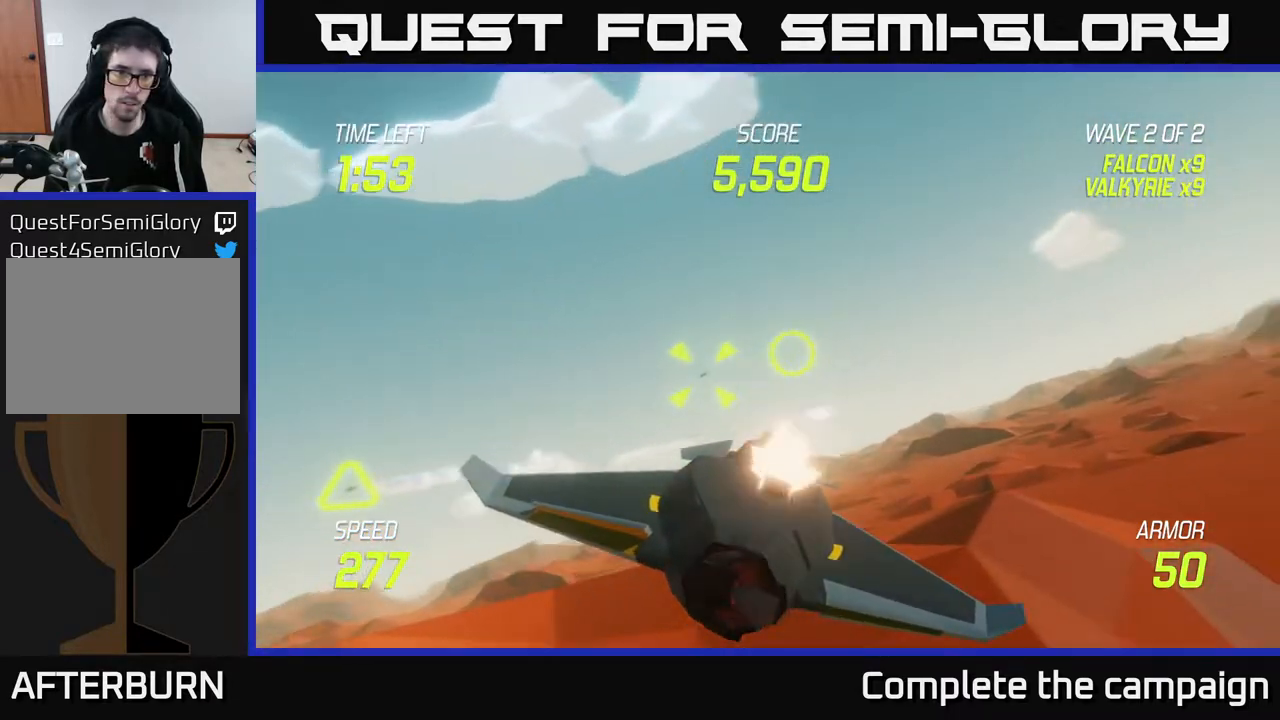
{"buttons": [], "left_stick": "right", "right_stick": "center", "events": [[33, "R2", "up"], [83, "L2", "down"], [183, "L2", "up"], [267, "L2", "down"], [400, "L2", "up"], [467, "left_stick", "right"]]}
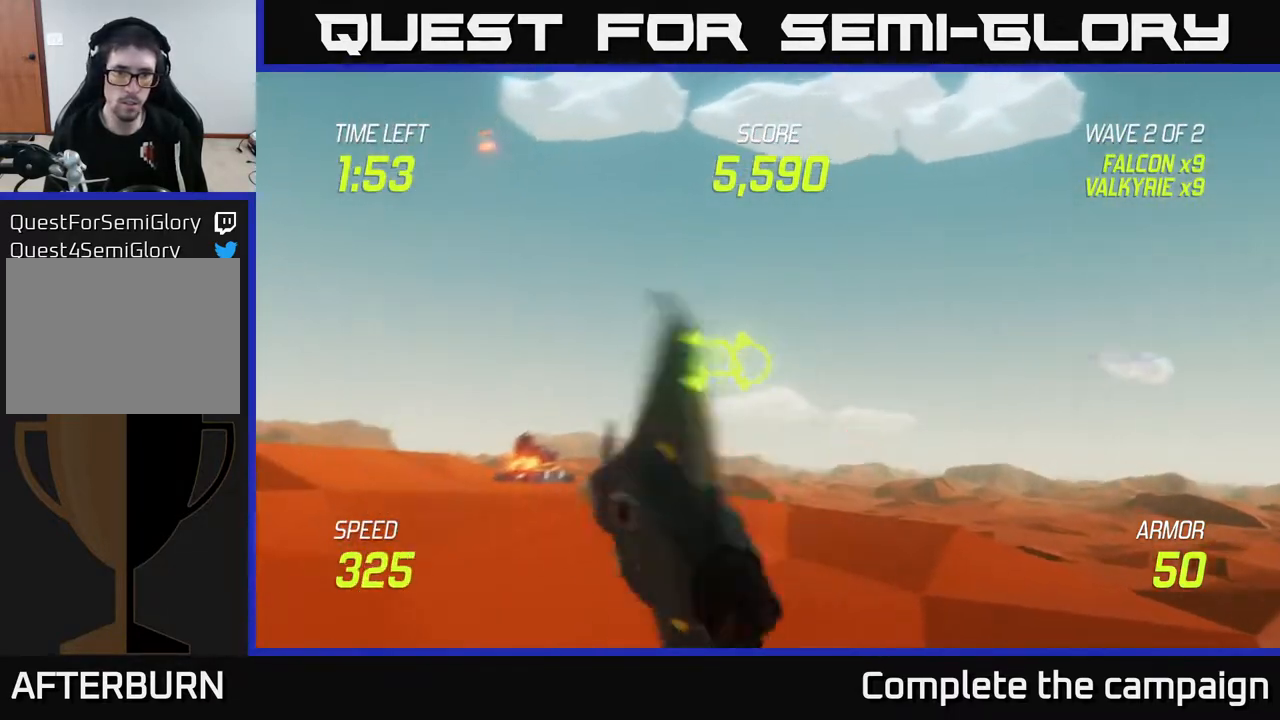
{"buttons": ["L2"], "left_stick": "center", "right_stick": "center", "events": [[100, "left_stick", "up-right"], [133, "R2", "down"], [283, "R2", "up"], [333, "left_stick", "left"], [500, "L2", "down"], [500, "left_stick", "center"]]}
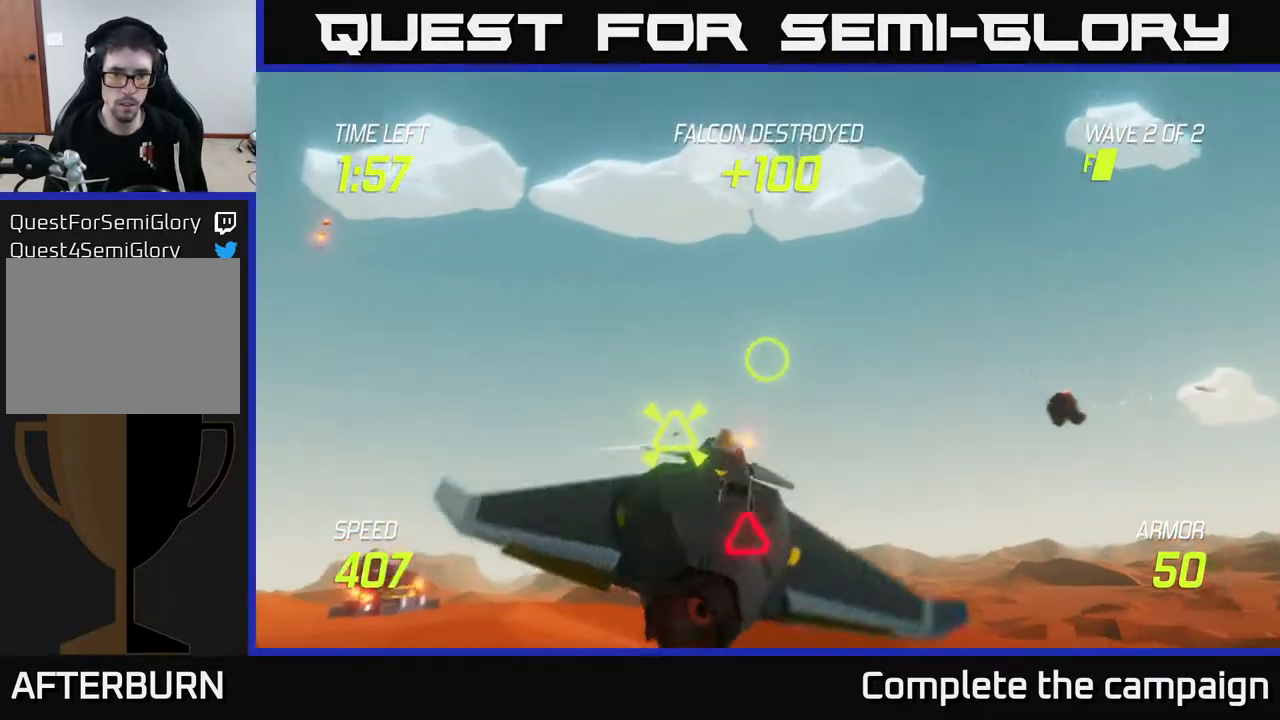
{"buttons": ["L2"], "left_stick": "down-right", "right_stick": "center", "events": [[83, "left_stick", "up"], [350, "left_stick", "right"], [400, "left_stick", "down-right"]]}
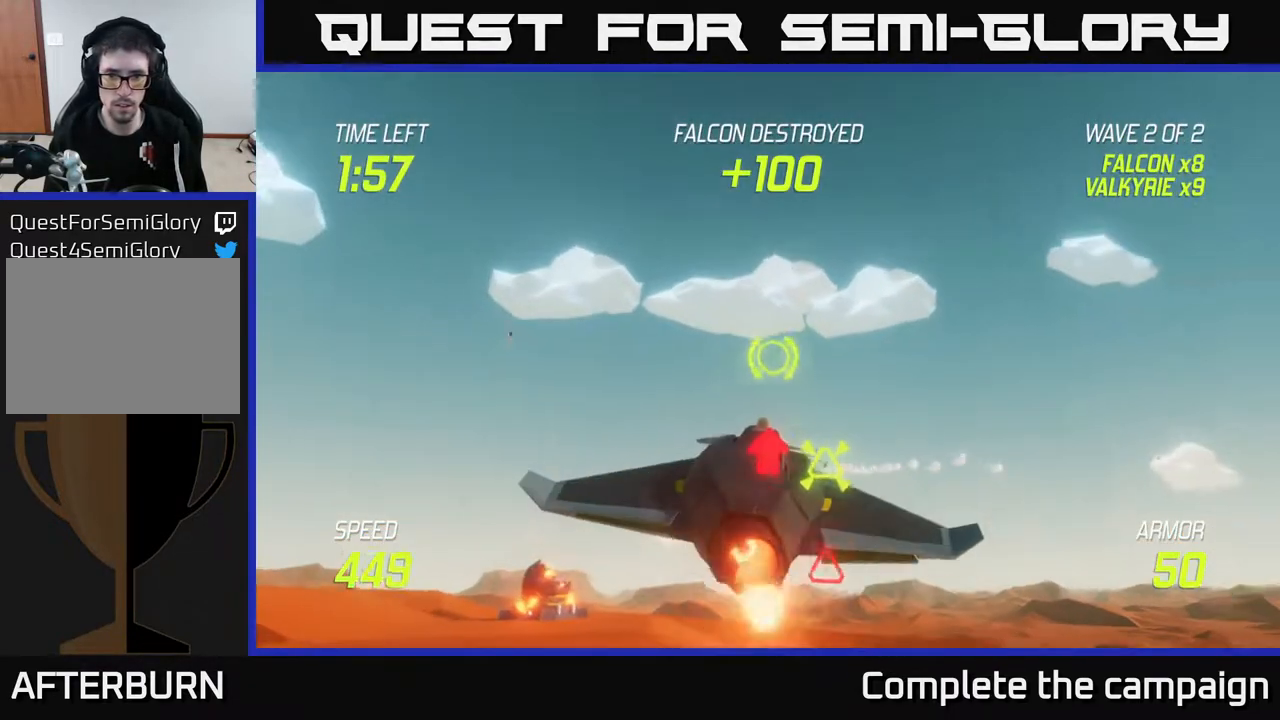
{"buttons": ["L2"], "left_stick": "center", "right_stick": "center", "events": [[17, "left_stick", "down"], [267, "left_stick", "center"]]}
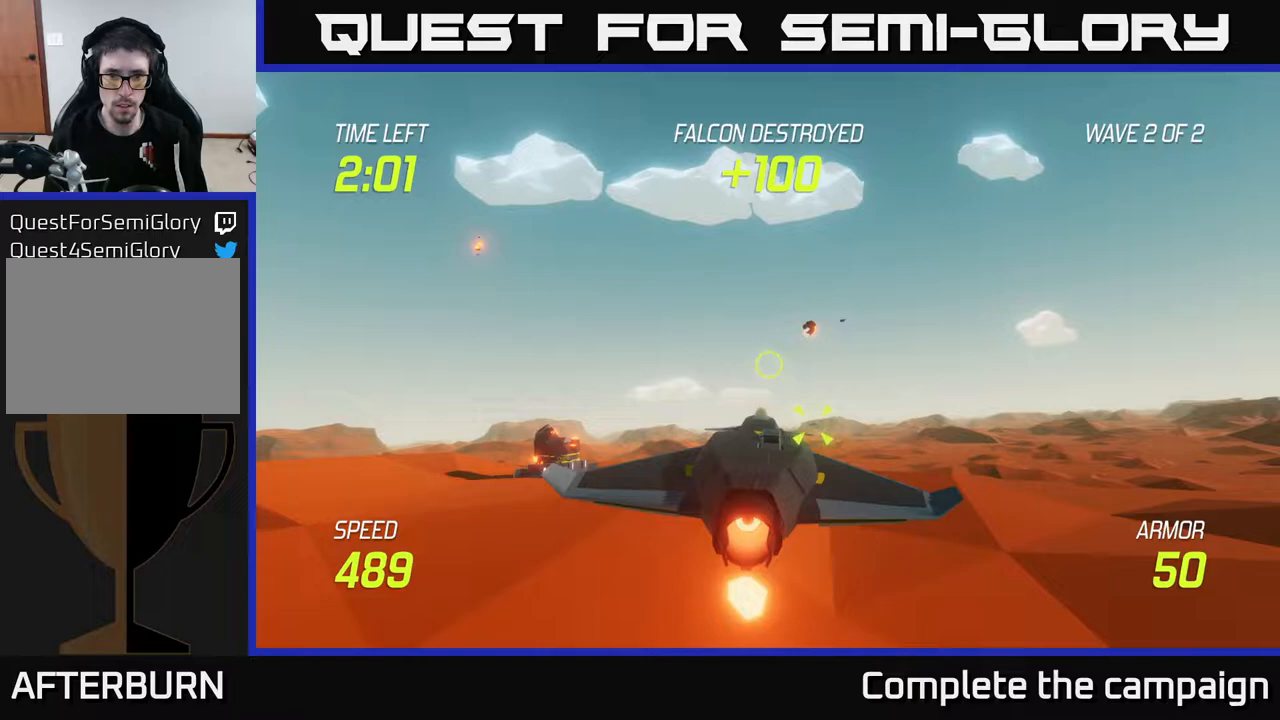
{"buttons": [], "left_stick": "right", "right_stick": "center", "events": [[100, "left_stick", "right"], [133, "R2", "down"], [283, "R2", "up"], [300, "L2", "up"]]}
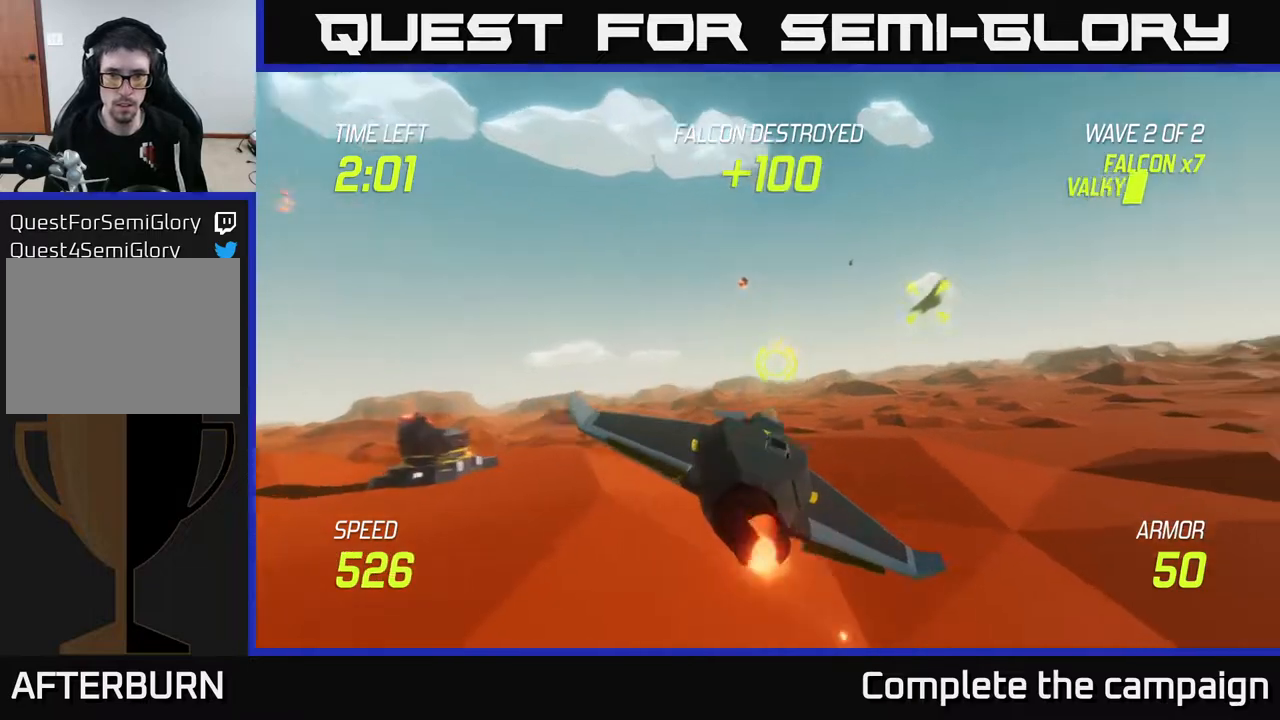
{"buttons": [], "left_stick": "up-right", "right_stick": "center", "events": [[83, "L2", "down"], [100, "left_stick", "up-right"], [267, "L2", "up"]]}
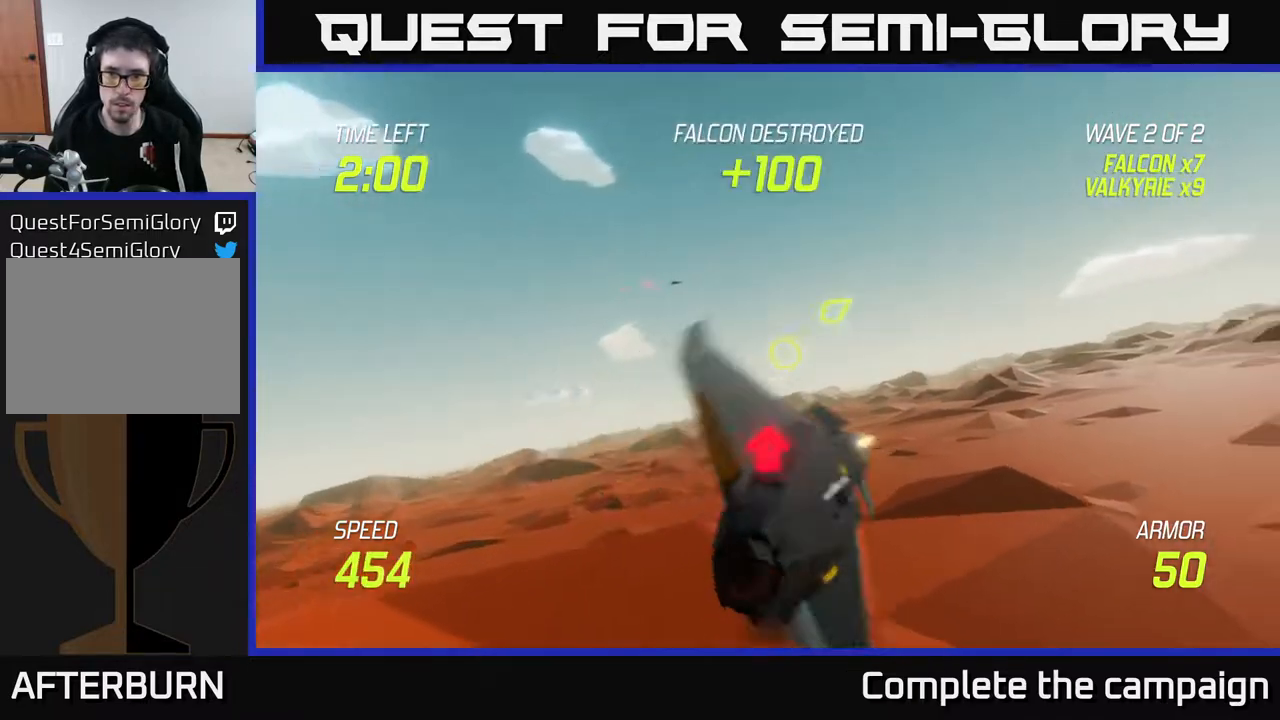
{"buttons": [], "left_stick": "up-right", "right_stick": "center", "events": []}
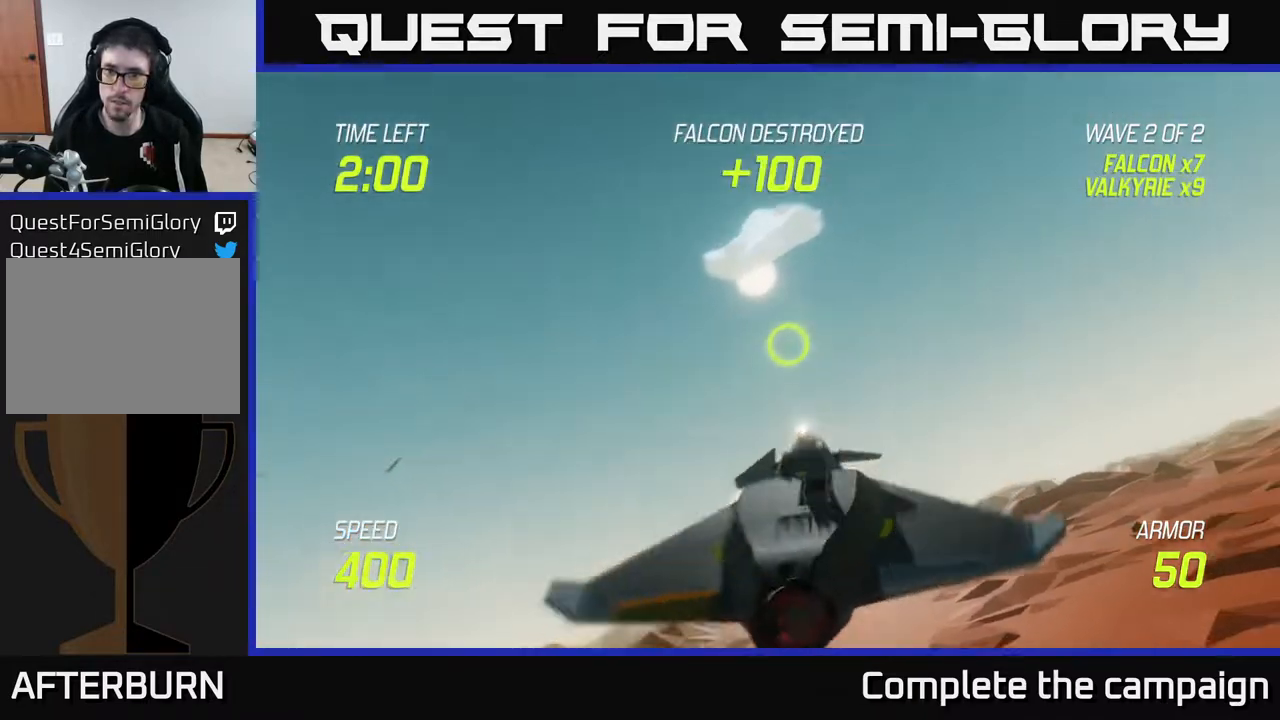
{"buttons": [], "left_stick": "up-right", "right_stick": "center", "events": []}
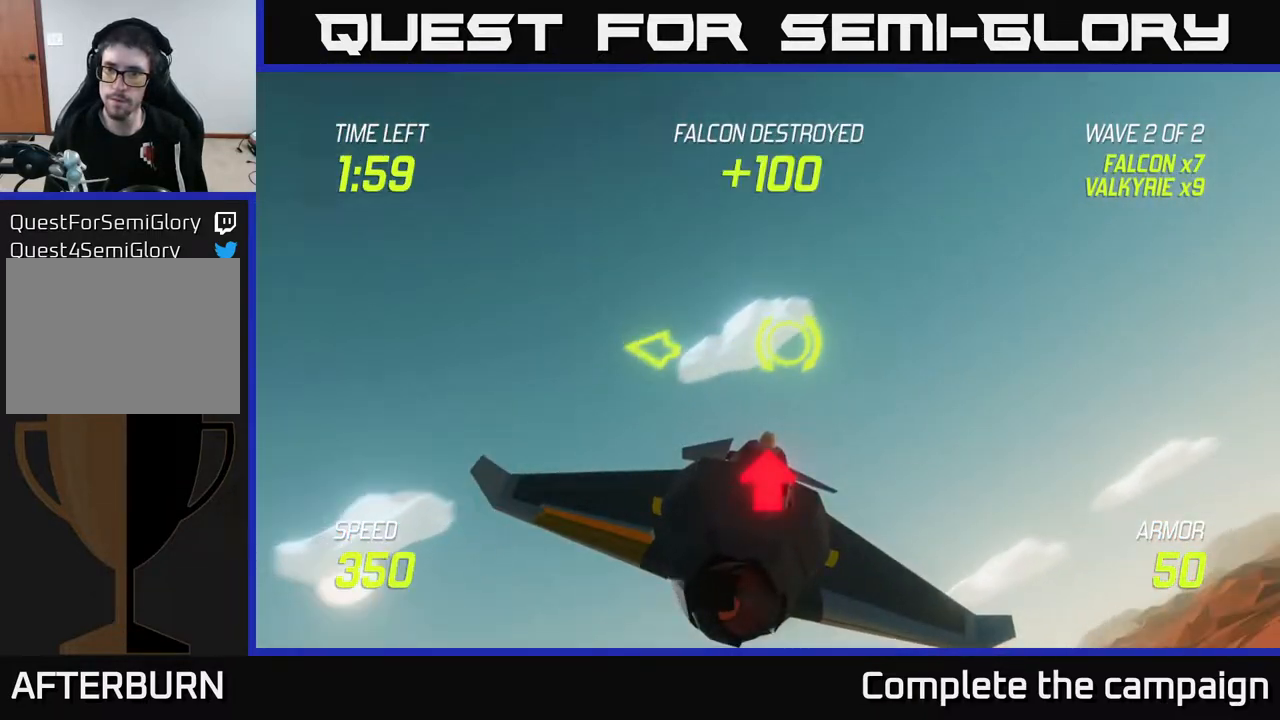
{"buttons": [], "left_stick": "center", "right_stick": "center", "events": [[217, "left_stick", "down-left"], [500, "left_stick", "center"]]}
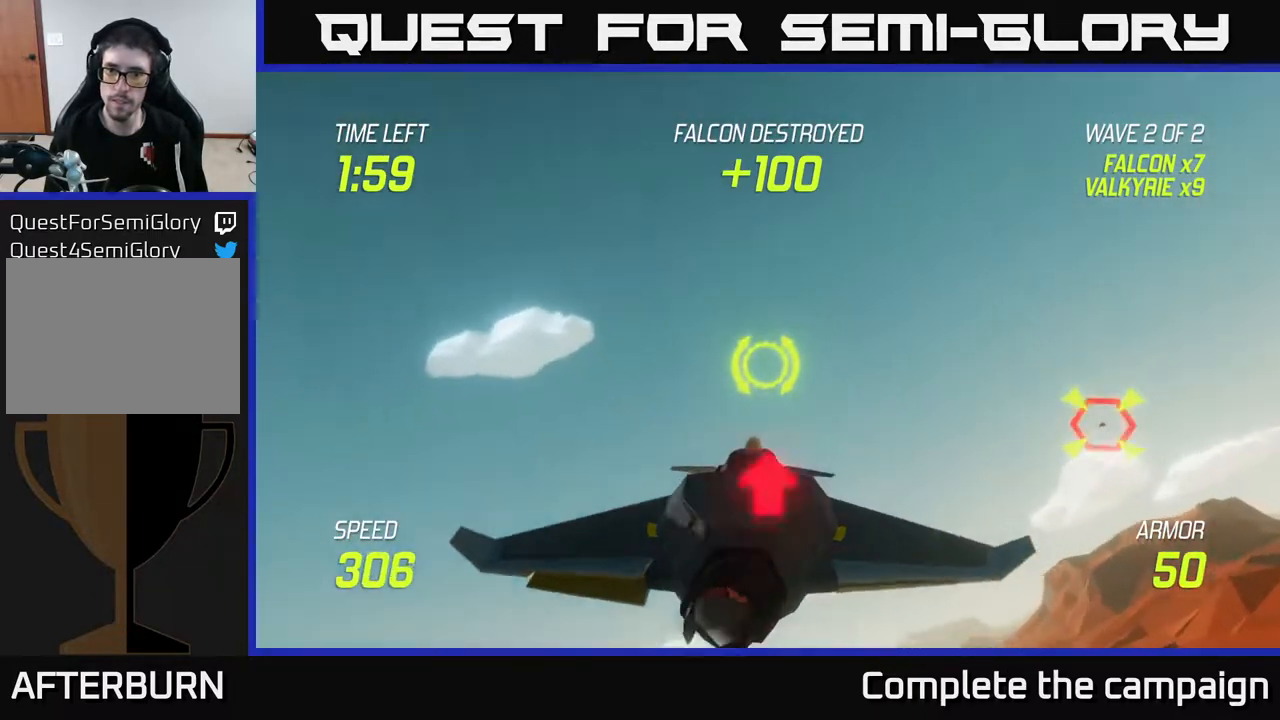
{"buttons": ["R2"], "left_stick": "left", "right_stick": "center", "events": [[50, "left_stick", "right"], [417, "R2", "down"], [500, "left_stick", "left"]]}
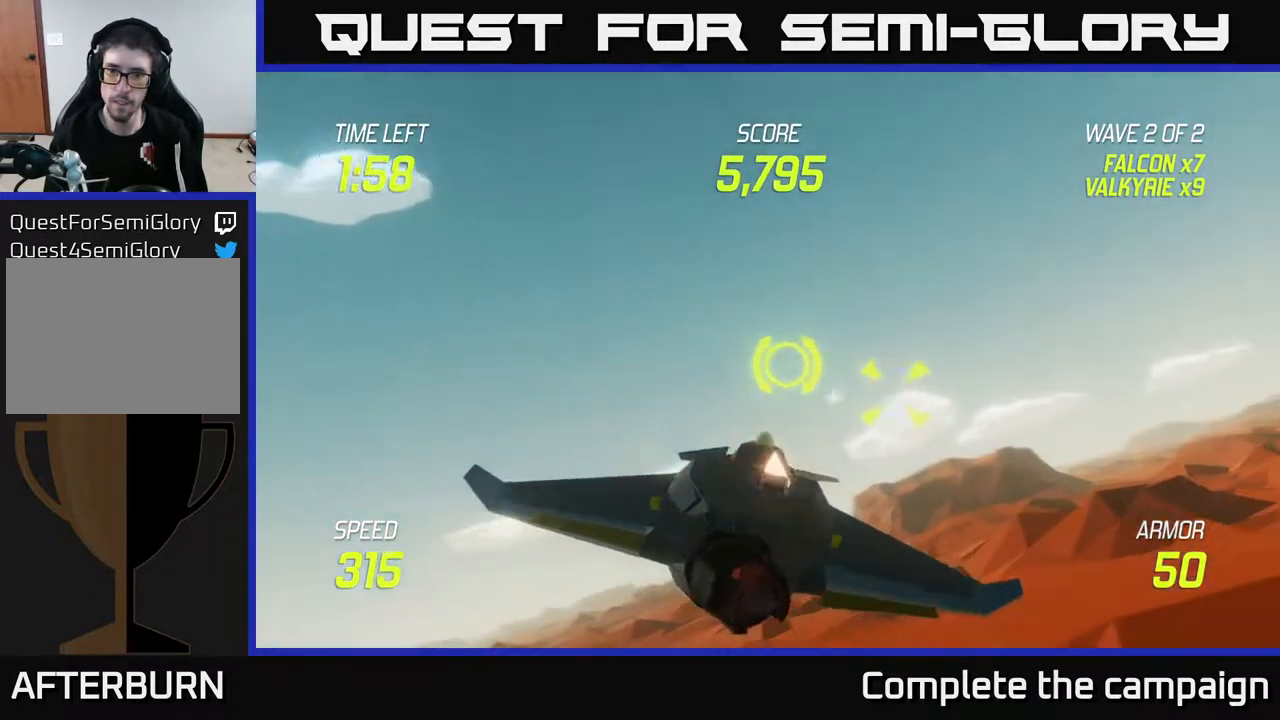
{"buttons": ["R2"], "left_stick": "center", "right_stick": "center", "events": [[17, "left_stick", "down-left"], [33, "R2", "up"], [133, "R2", "down"], [133, "left_stick", "center"], [300, "R2", "up"], [417, "R2", "down"]]}
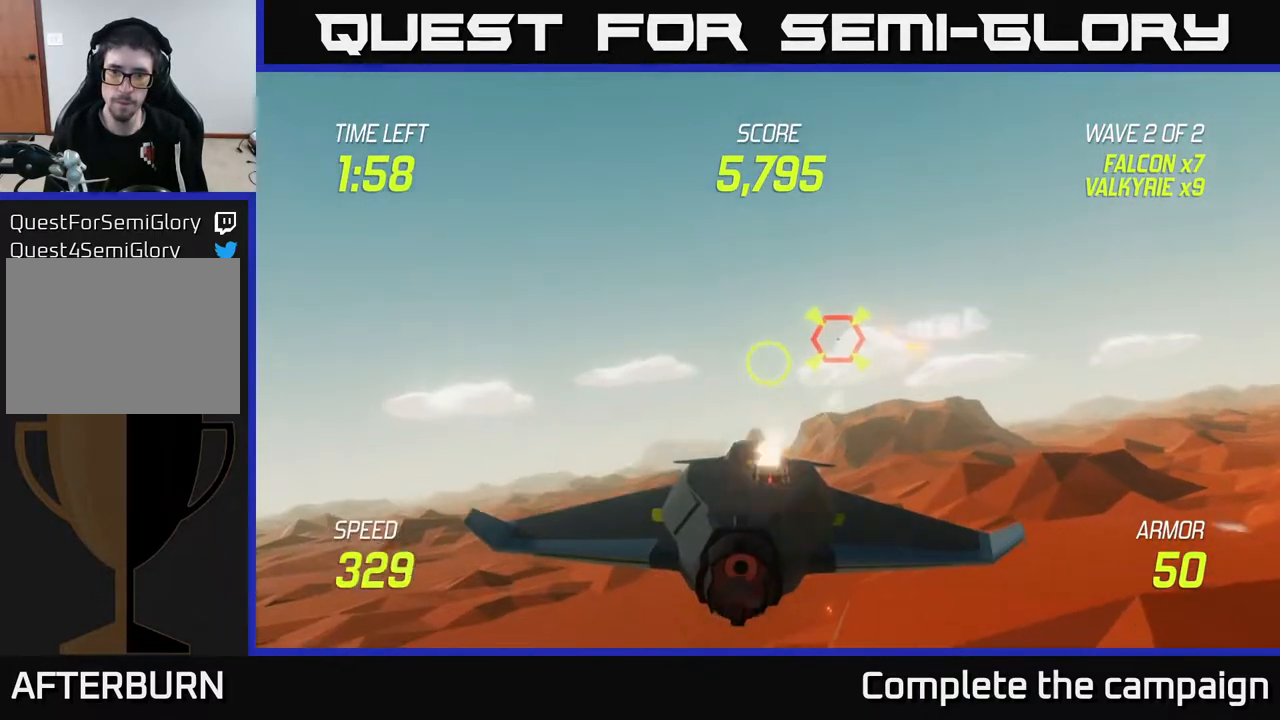
{"buttons": ["L2"], "left_stick": "right", "right_stick": "center", "events": [[83, "left_stick", "left"], [100, "R2", "up"], [133, "L2", "down"], [217, "L2", "up"], [283, "L2", "down"], [317, "left_stick", "up-right"], [417, "L2", "up"], [433, "left_stick", "right"], [483, "L2", "down"]]}
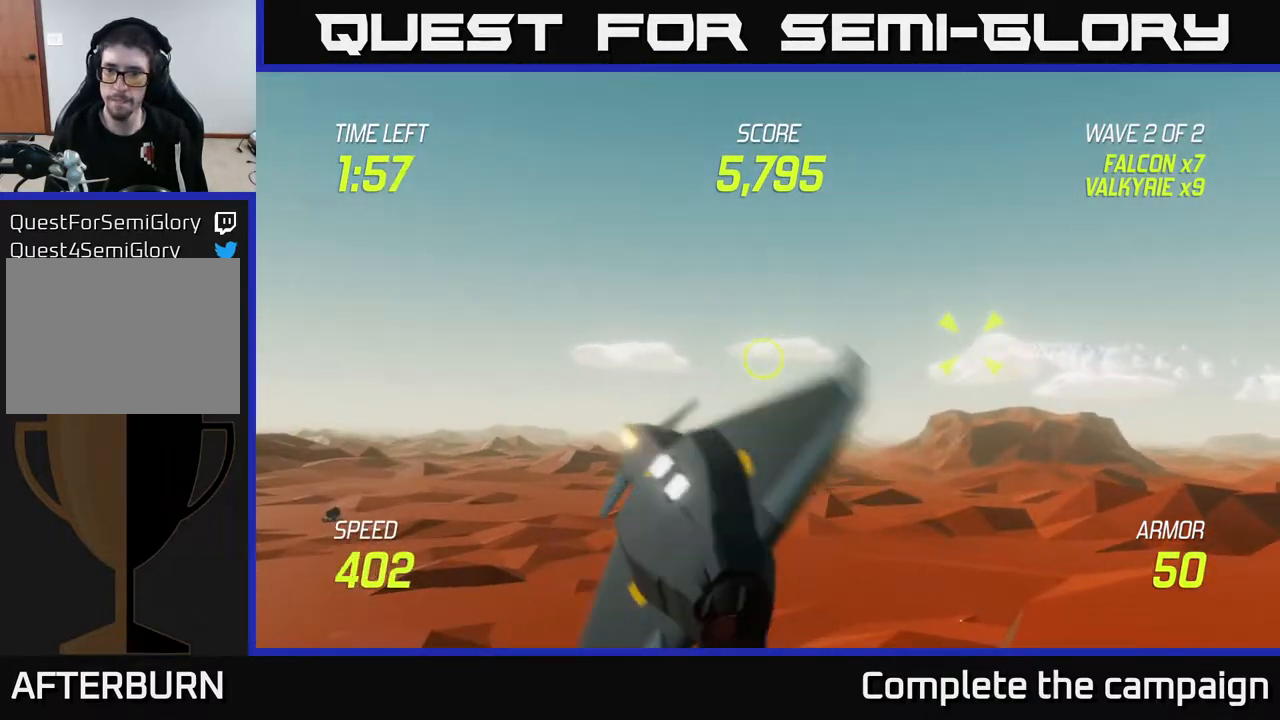
{"buttons": ["L2"], "left_stick": "center", "right_stick": "center", "events": [[200, "left_stick", "down"], [383, "left_stick", "center"]]}
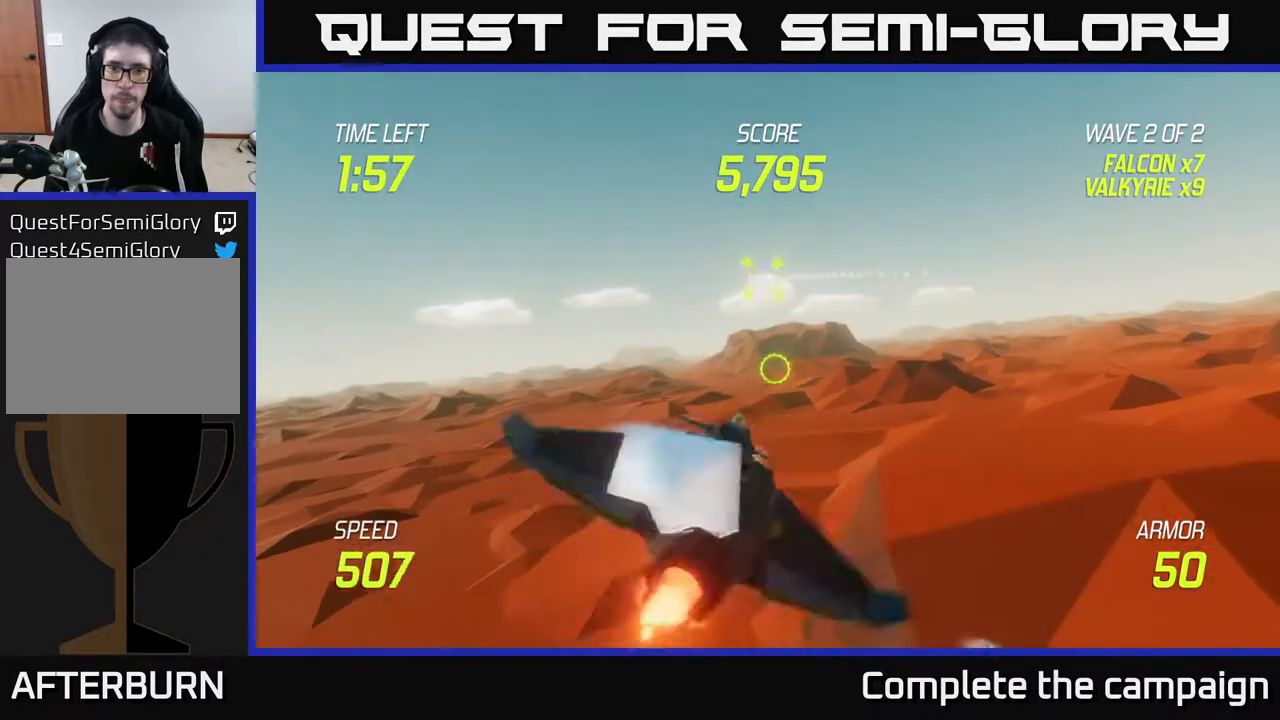
{"buttons": ["L2"], "left_stick": "up-right", "right_stick": "center", "events": [[483, "left_stick", "up-right"]]}
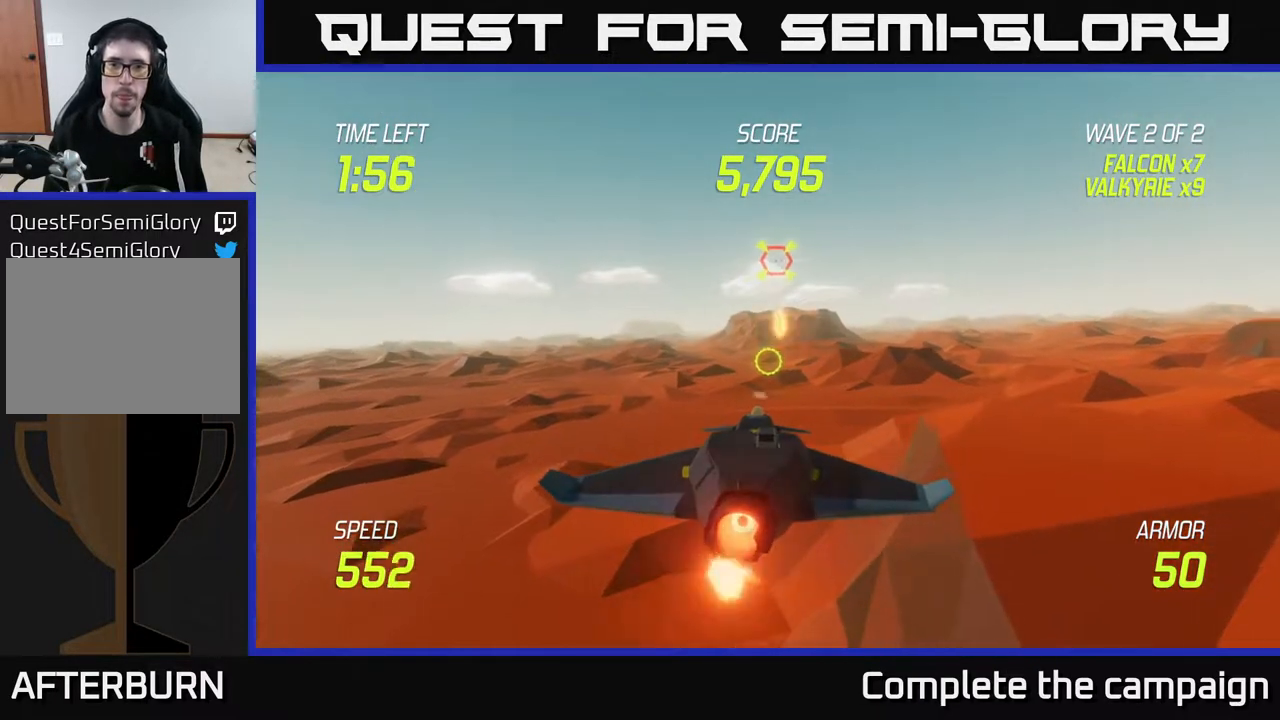
{"buttons": [], "left_stick": "up-left", "right_stick": "center", "events": [[283, "L2", "up"], [283, "left_stick", "up"], [367, "R2", "down"], [383, "left_stick", "up-left"], [483, "R2", "up"]]}
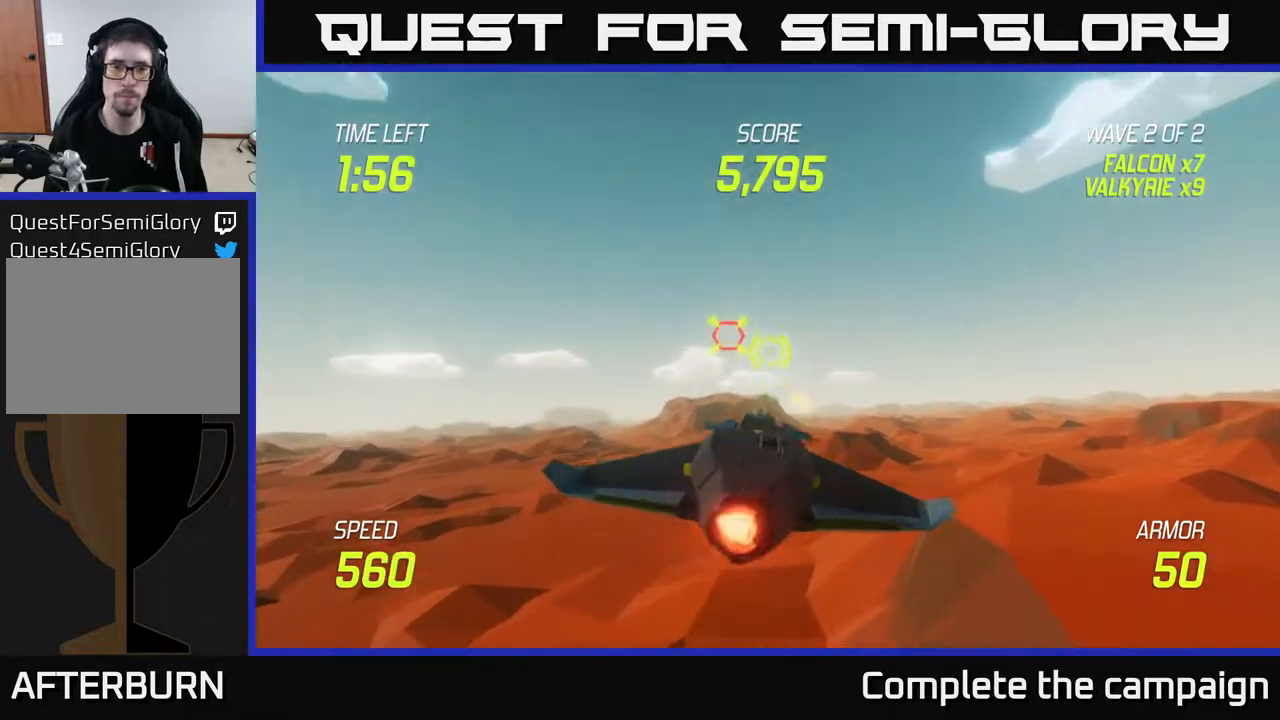
{"buttons": ["L2"], "left_stick": "right", "right_stick": "center", "events": [[17, "left_stick", "down"], [100, "L2", "down"], [183, "left_stick", "right"]]}
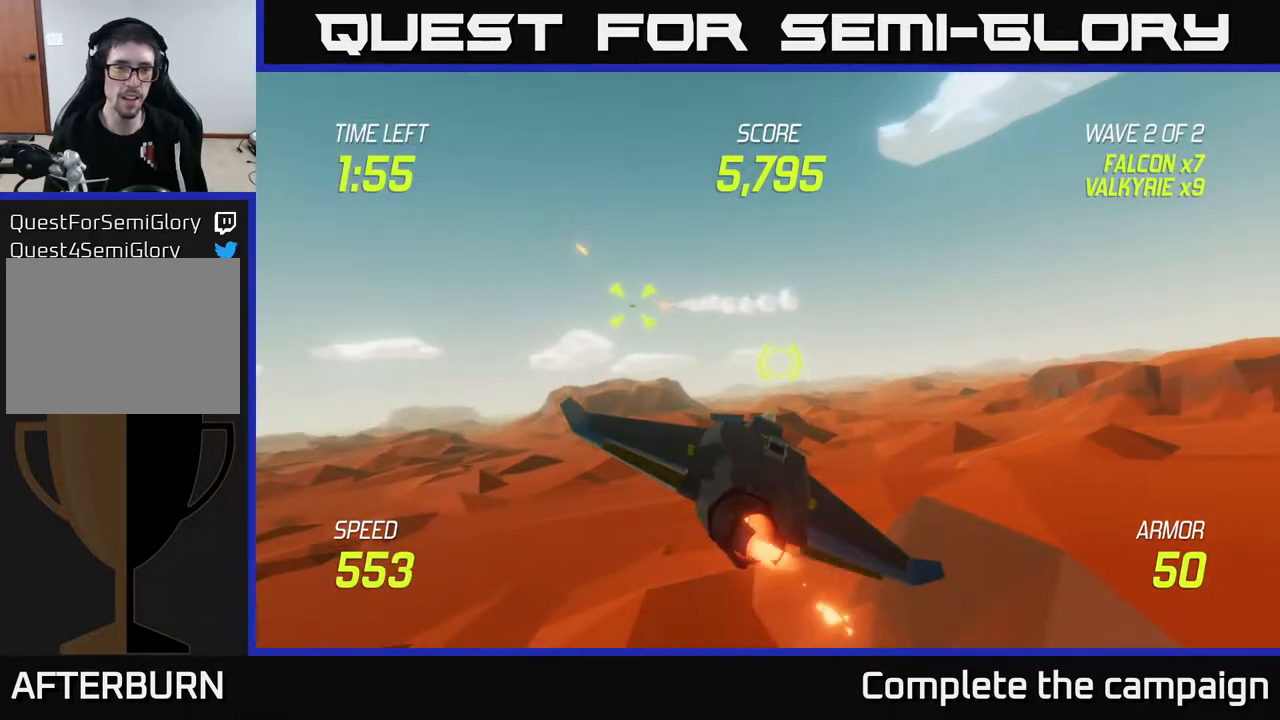
{"buttons": [], "left_stick": "right", "right_stick": "center", "events": [[33, "left_stick", "up-left"], [183, "left_stick", "right"], [317, "L2", "up"]]}
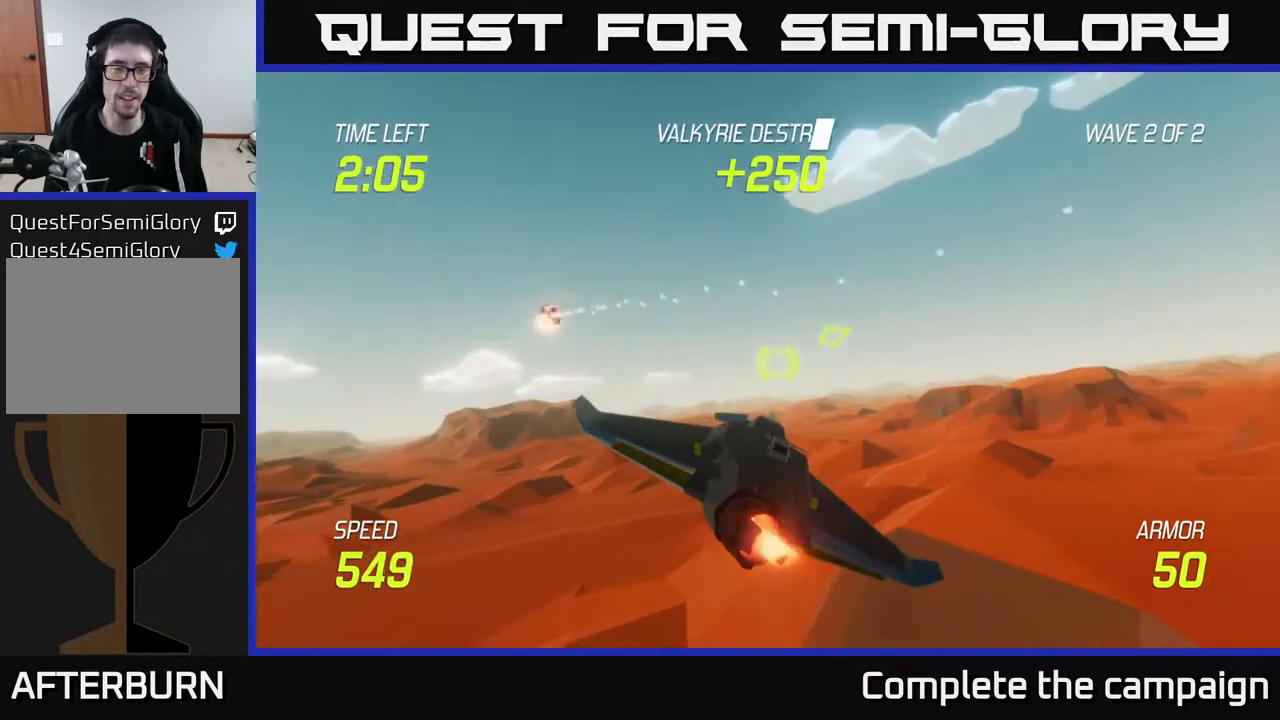
{"buttons": [], "left_stick": "up-right", "right_stick": "center", "events": [[333, "left_stick", "up-right"]]}
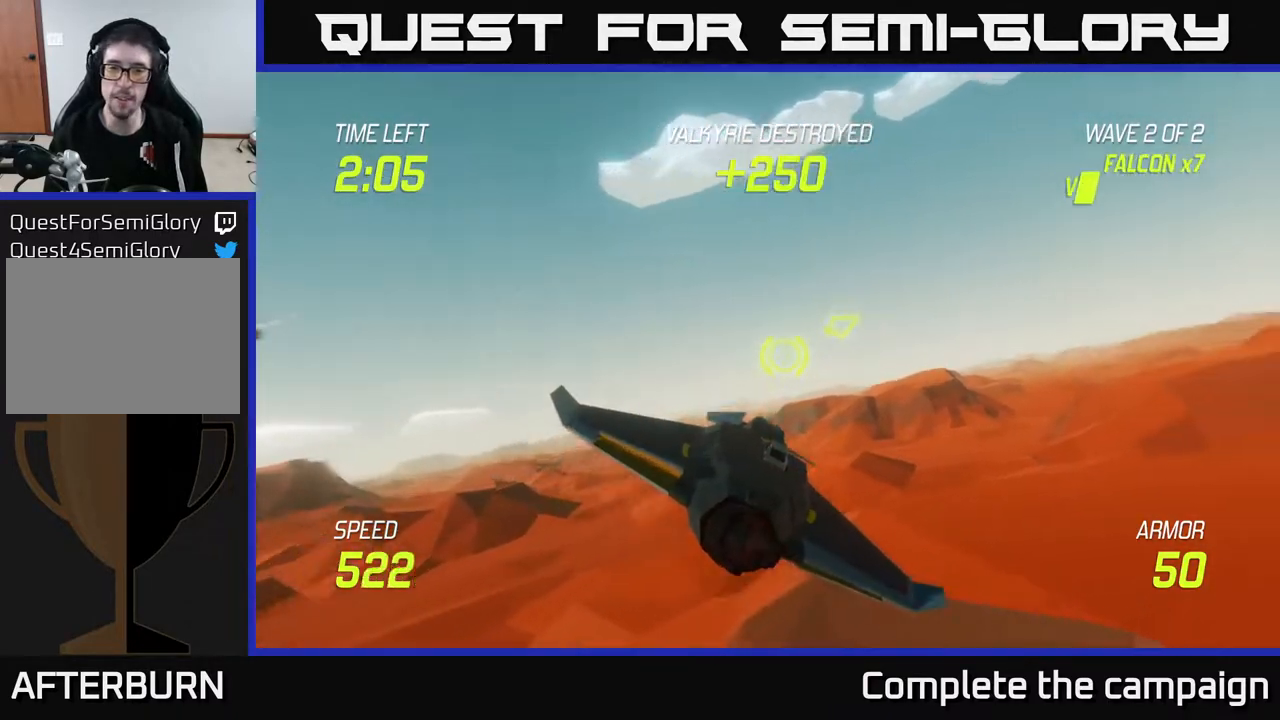
{"buttons": [], "left_stick": "right", "right_stick": "center", "events": [[300, "left_stick", "right"]]}
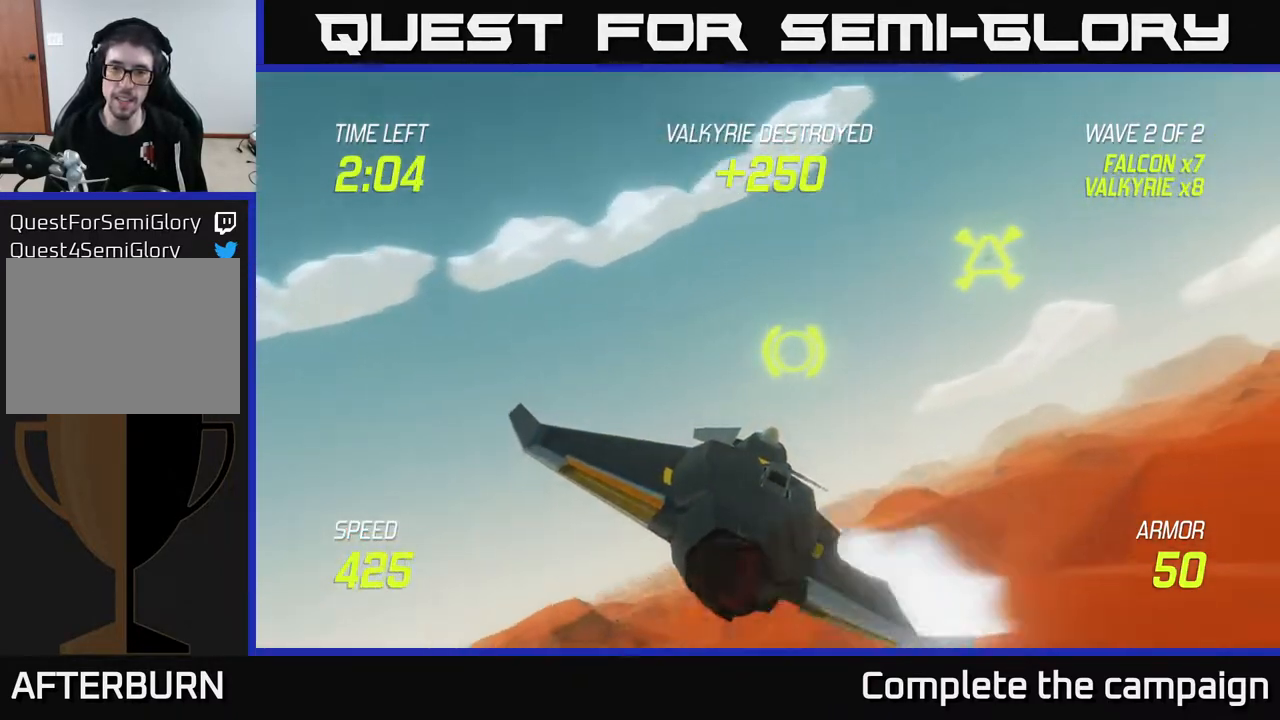
{"buttons": [], "left_stick": "down-right", "right_stick": "center", "events": [[267, "left_stick", "up"], [317, "R2", "down"], [433, "R2", "up"], [500, "left_stick", "down-right"]]}